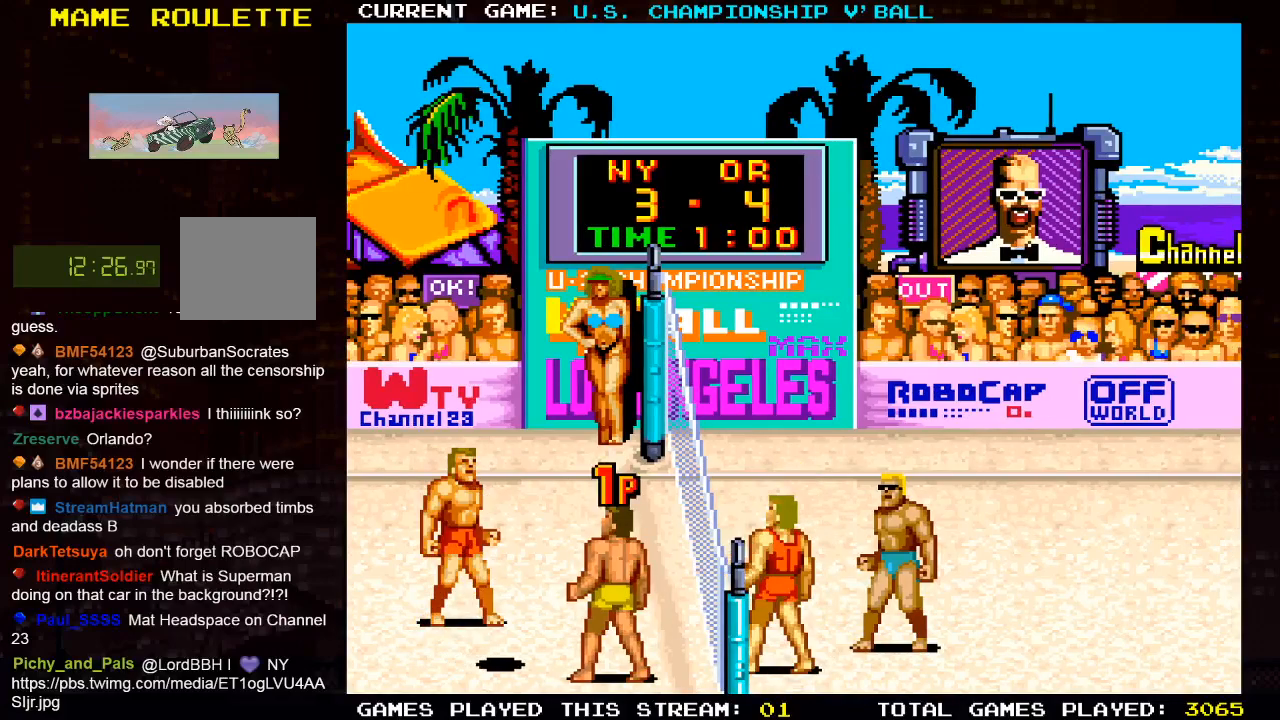
Gameplay with a controller (PlayStation layout); each line is a JSON object with the inputs held at the frame after it (dt_ms = milliseconds from this image to that frame). "events" lists button and stick changes between this image and that frame as [ms after this image, input, new state], when the widget could be followed in between.
{"dt_ms": 500, "buttons": ["DPAD_UP"], "left_stick": "center", "right_stick": "center", "events": [[217, "CROSS", "down"], [367, "CROSS", "up"], [483, "DPAD_UP", "down"]]}
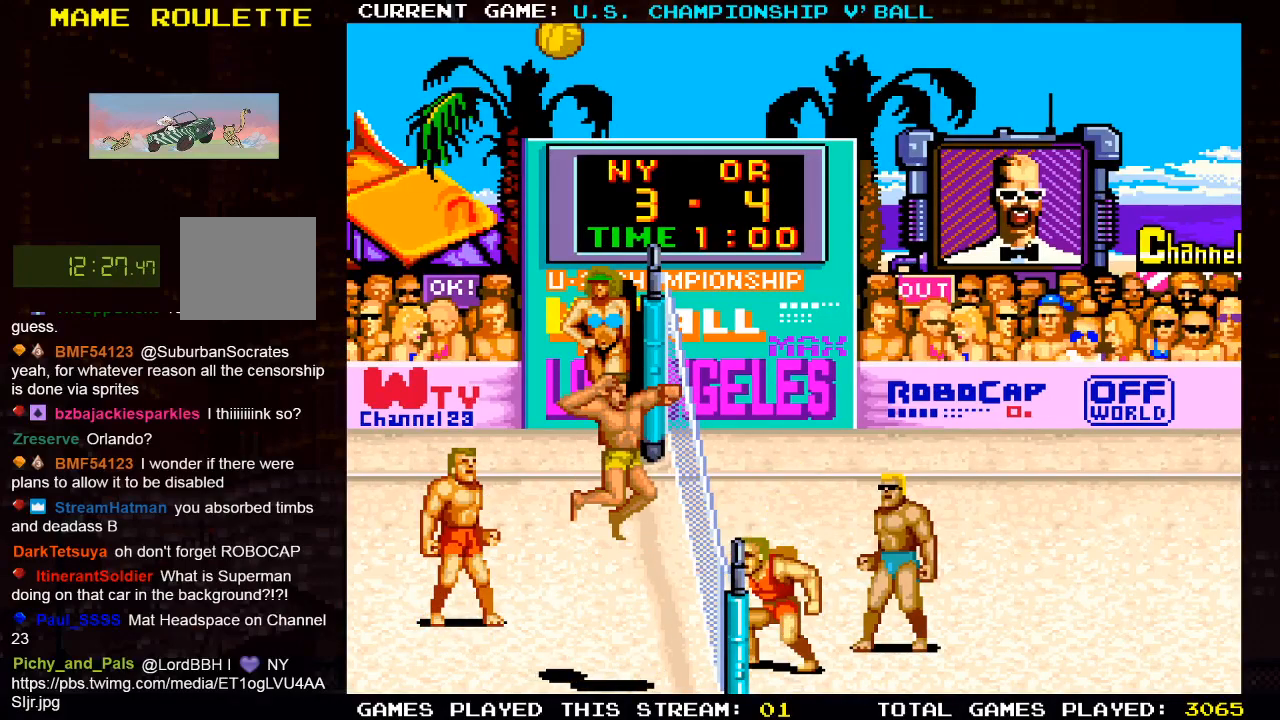
{"dt_ms": 500, "buttons": ["SQUARE", "DPAD_UP"], "left_stick": "center", "right_stick": "center", "events": [[317, "SQUARE", "down"], [383, "SQUARE", "up"], [500, "SQUARE", "down"]]}
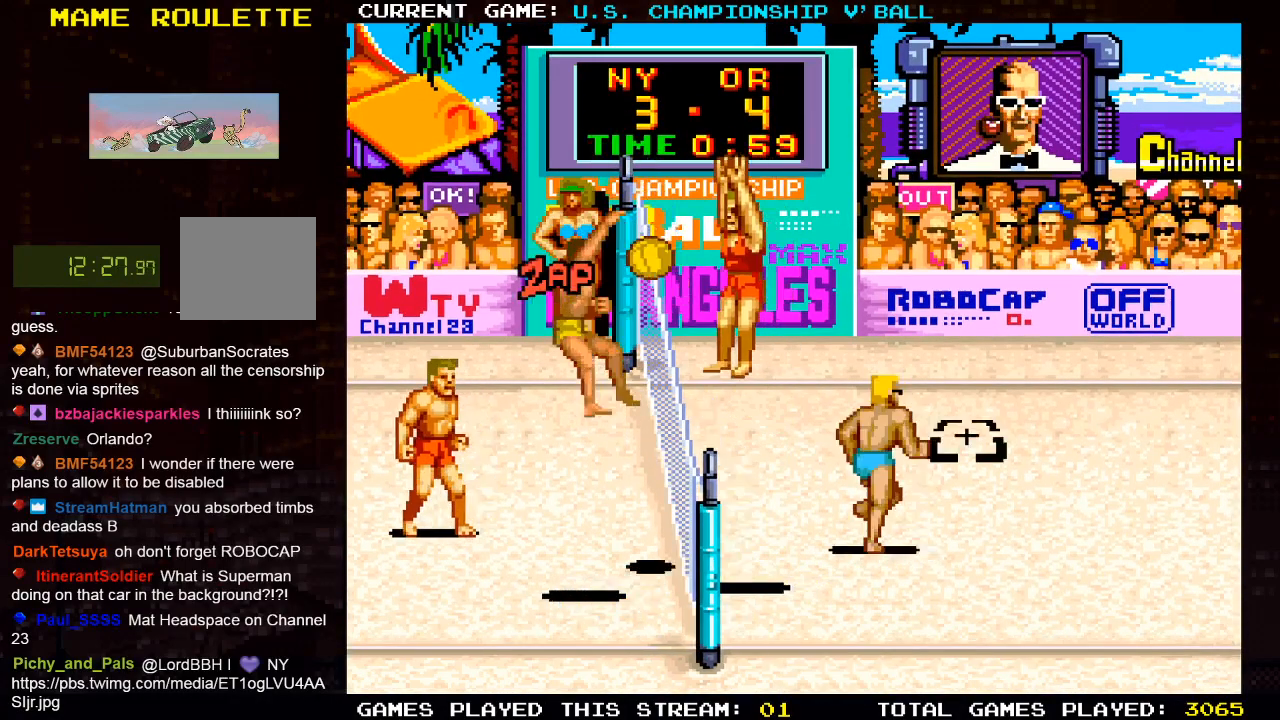
{"dt_ms": 500, "buttons": ["DPAD_UP"], "left_stick": "center", "right_stick": "center", "events": [[67, "SQUARE", "up"], [133, "SQUARE", "down"], [250, "SQUARE", "up"]]}
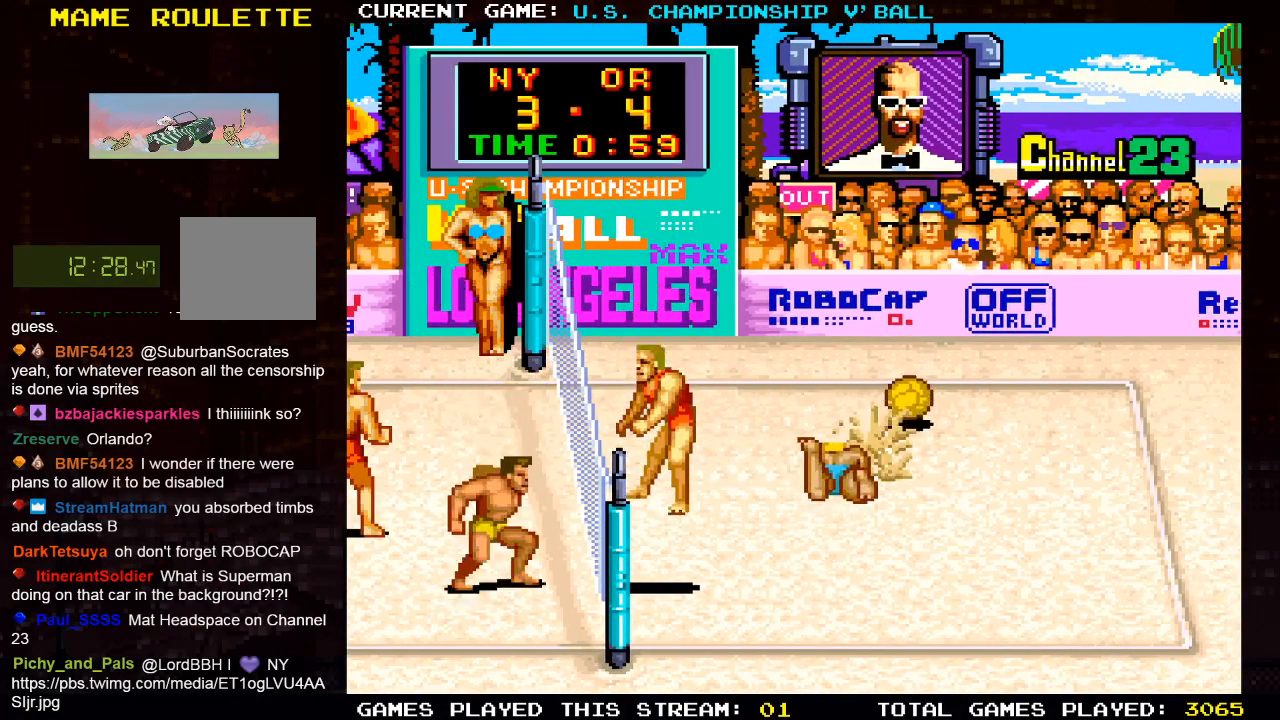
{"dt_ms": 500, "buttons": [], "left_stick": "center", "right_stick": "center", "events": [[217, "DPAD_UP", "up"]]}
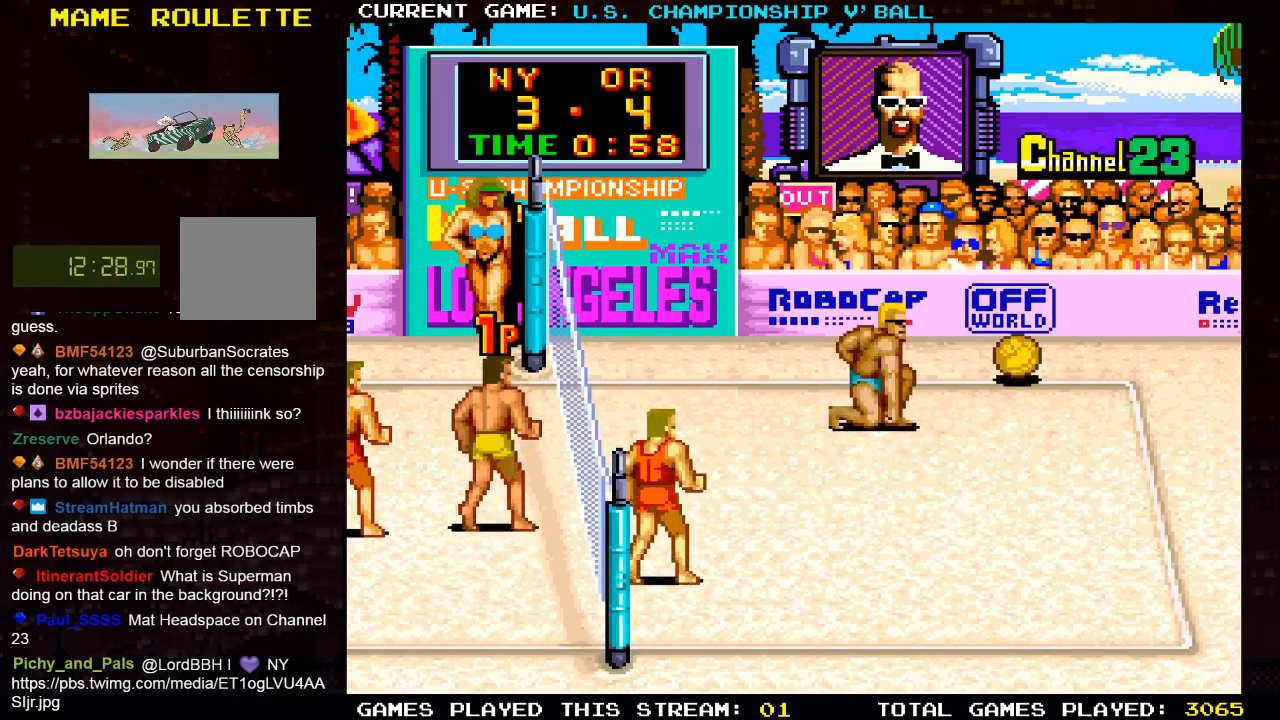
{"dt_ms": 500, "buttons": ["CROSS", "DPAD_LEFT"], "left_stick": "center", "right_stick": "center", "events": [[383, "DPAD_LEFT", "down"], [500, "CROSS", "down"]]}
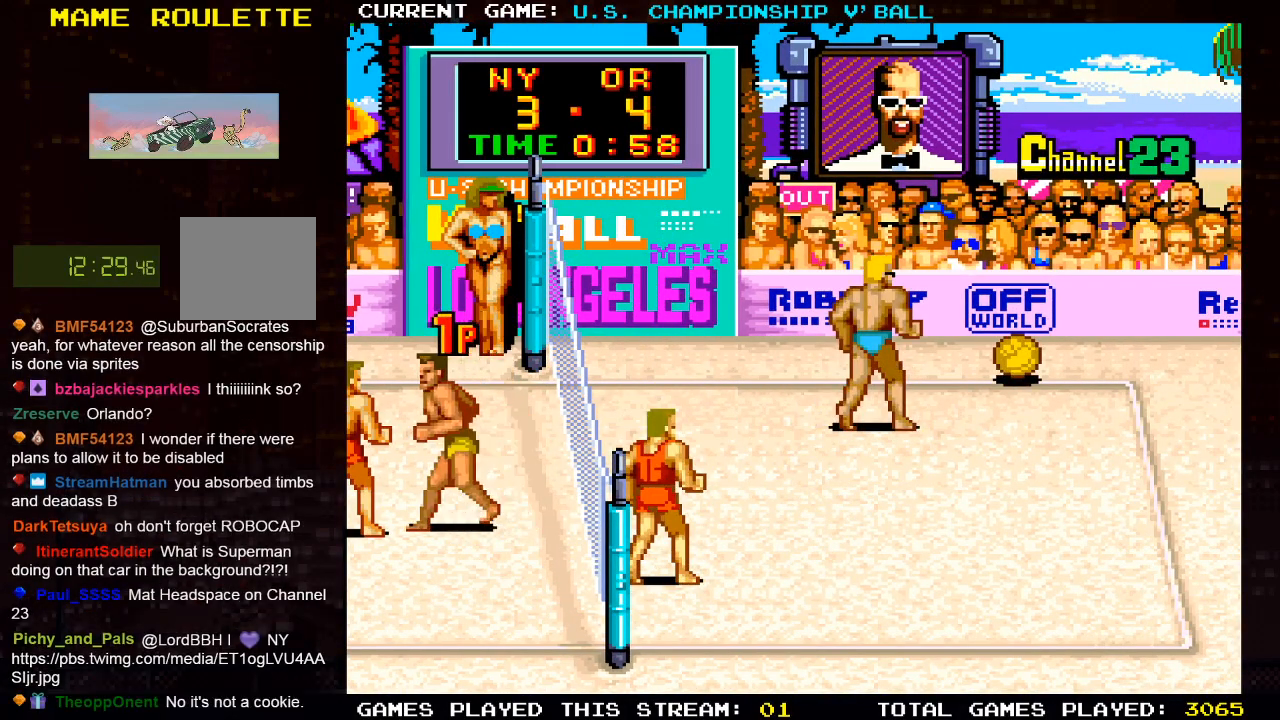
{"dt_ms": 500, "buttons": ["DPAD_LEFT"], "left_stick": "center", "right_stick": "center", "events": [[183, "CROSS", "up"]]}
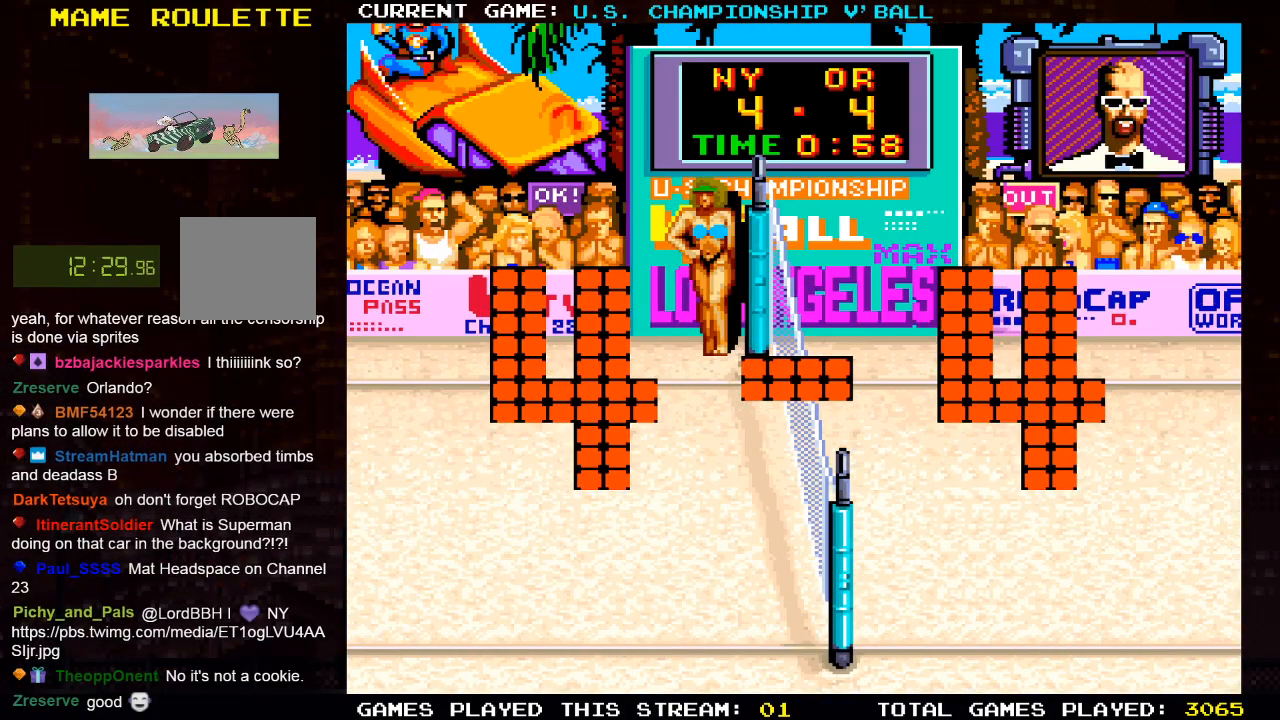
{"dt_ms": 500, "buttons": [], "left_stick": "center", "right_stick": "center", "events": [[350, "DPAD_LEFT", "up"]]}
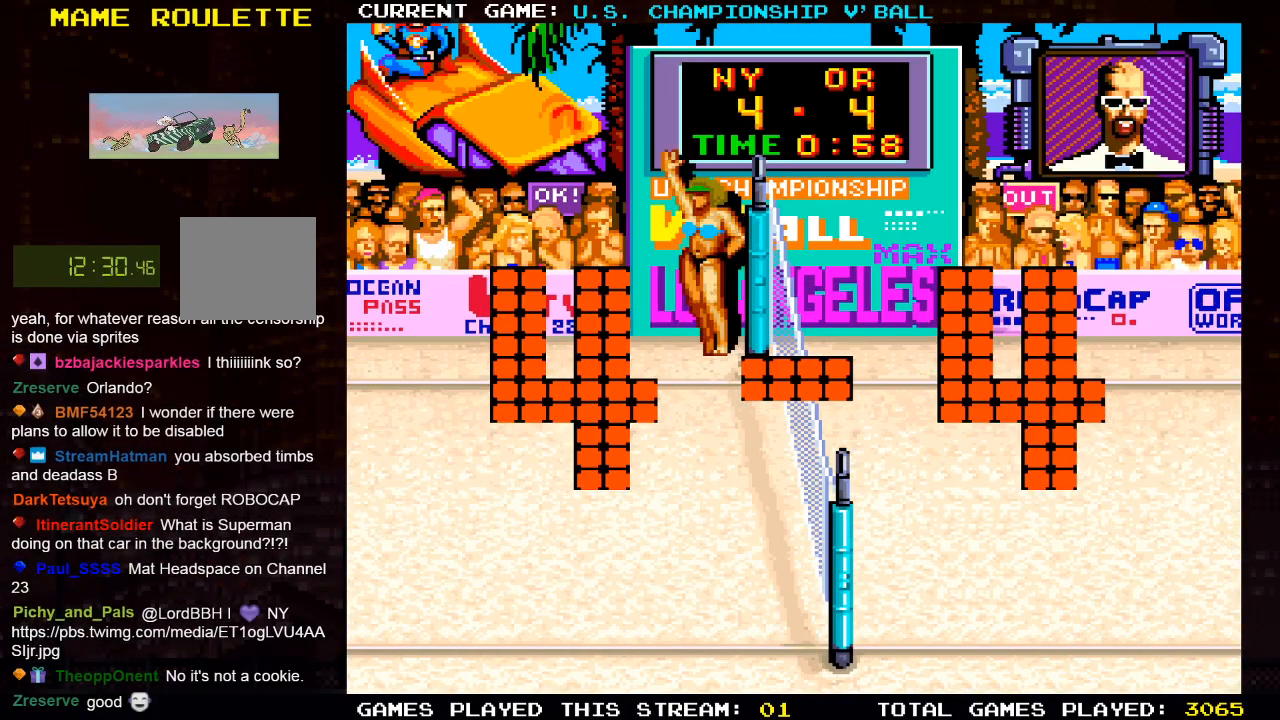
{"dt_ms": 500, "buttons": [], "left_stick": "center", "right_stick": "center", "events": [[67, "SQUARE", "down"], [233, "SQUARE", "up"]]}
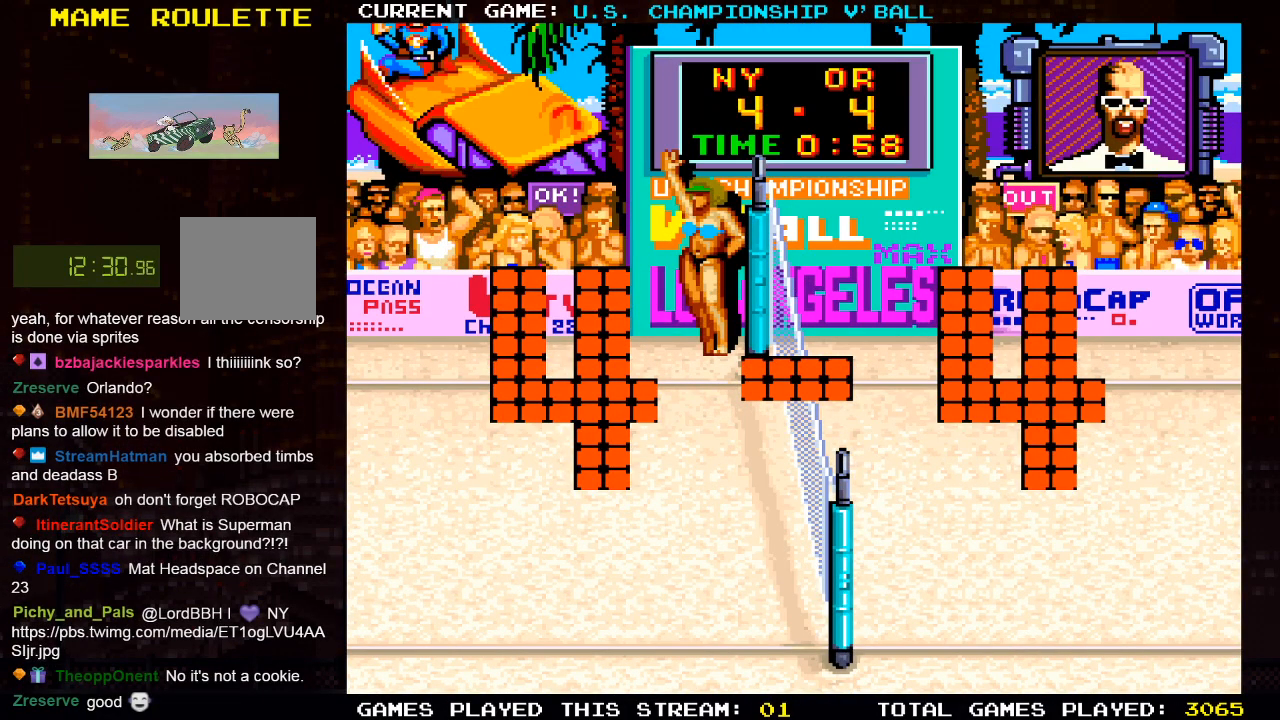
{"dt_ms": 500, "buttons": [], "left_stick": "center", "right_stick": "center", "events": []}
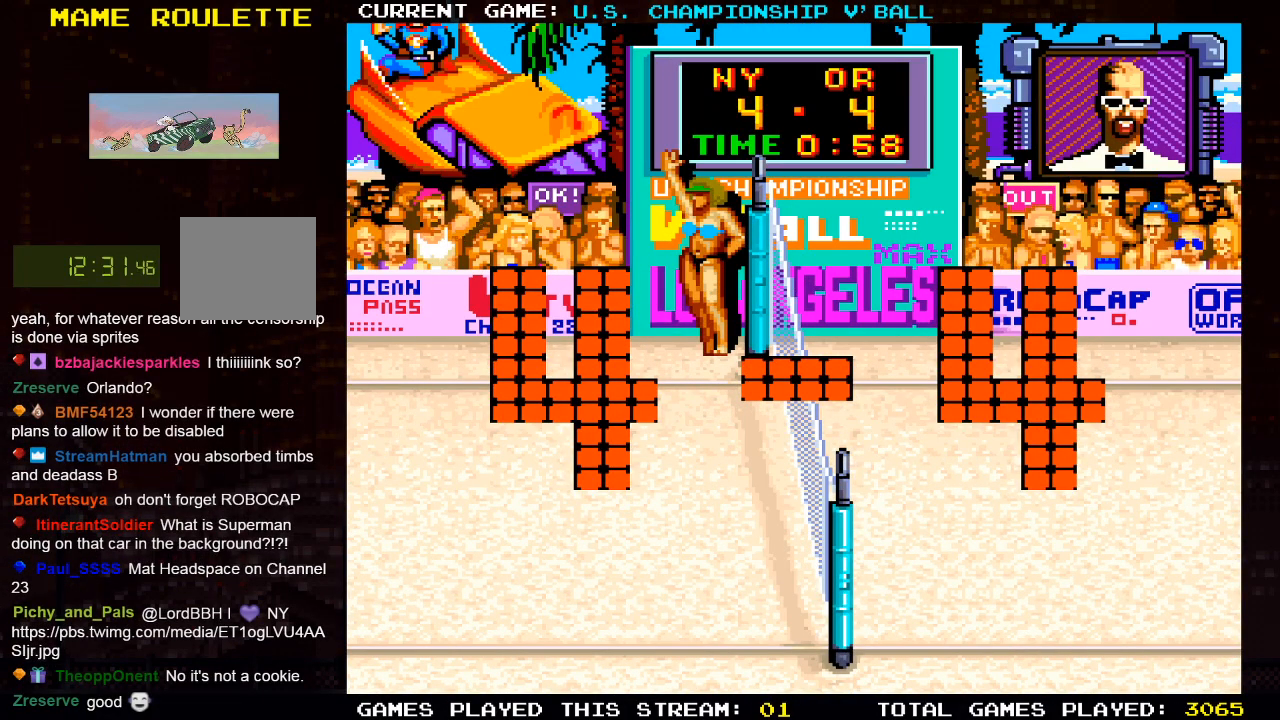
{"dt_ms": 500, "buttons": [], "left_stick": "center", "right_stick": "center", "events": []}
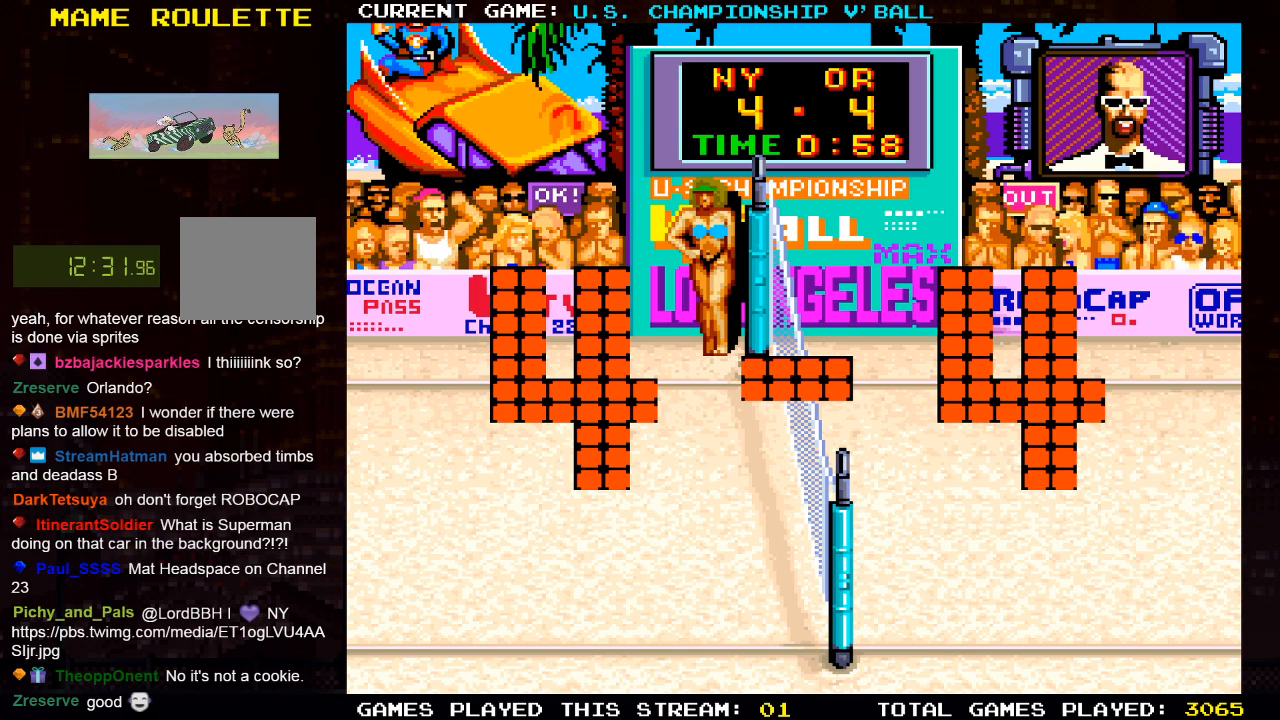
{"dt_ms": 500, "buttons": [], "left_stick": "center", "right_stick": "center", "events": []}
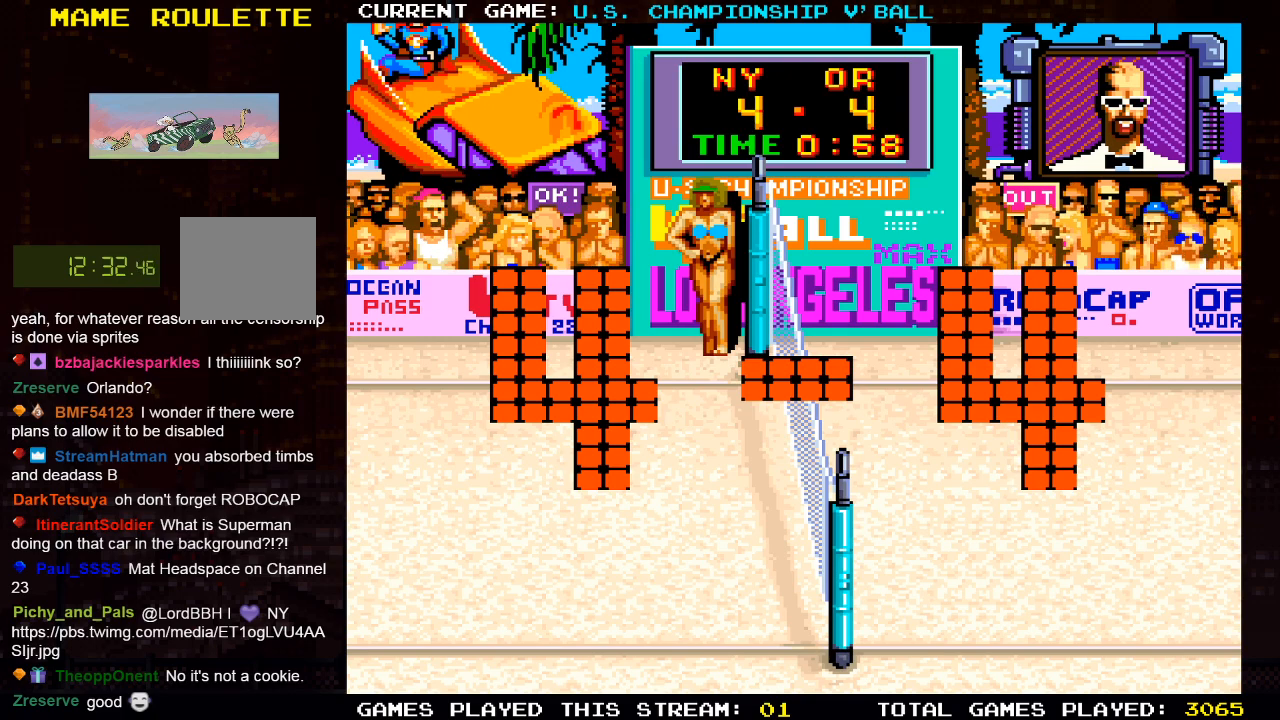
{"dt_ms": 500, "buttons": [], "left_stick": "center", "right_stick": "center", "events": []}
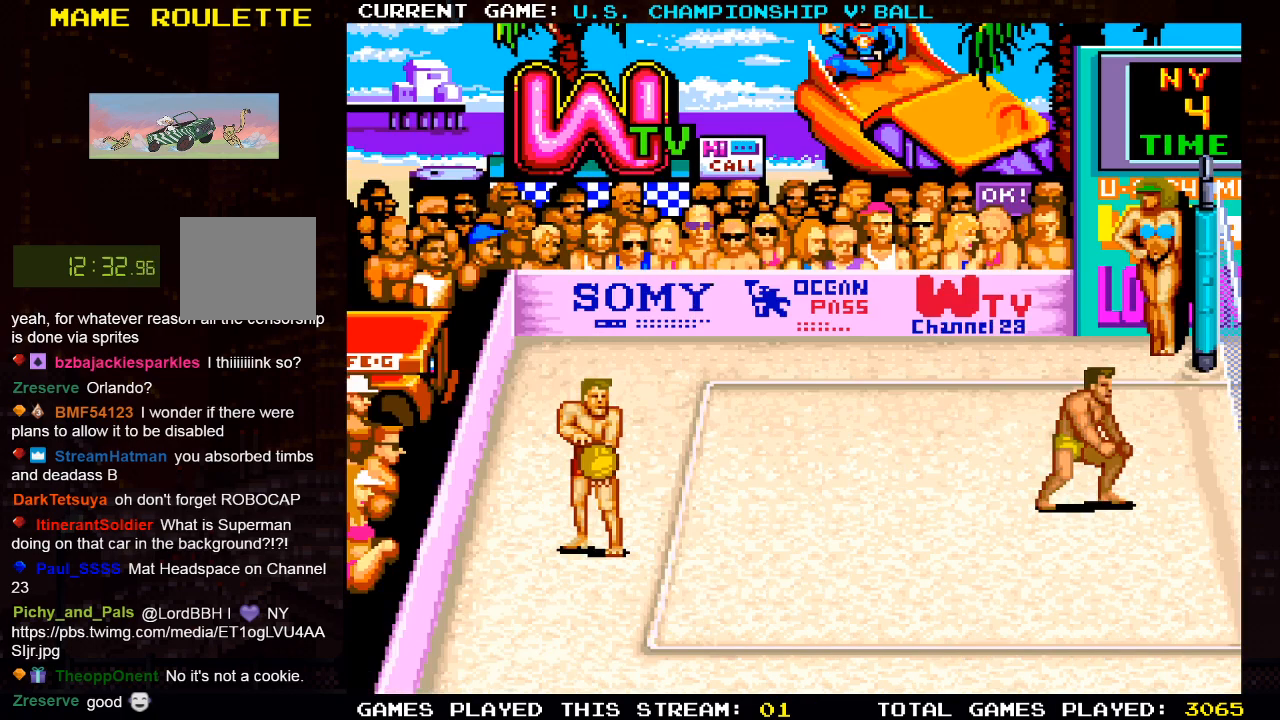
{"dt_ms": 500, "buttons": [], "left_stick": "center", "right_stick": "center", "events": []}
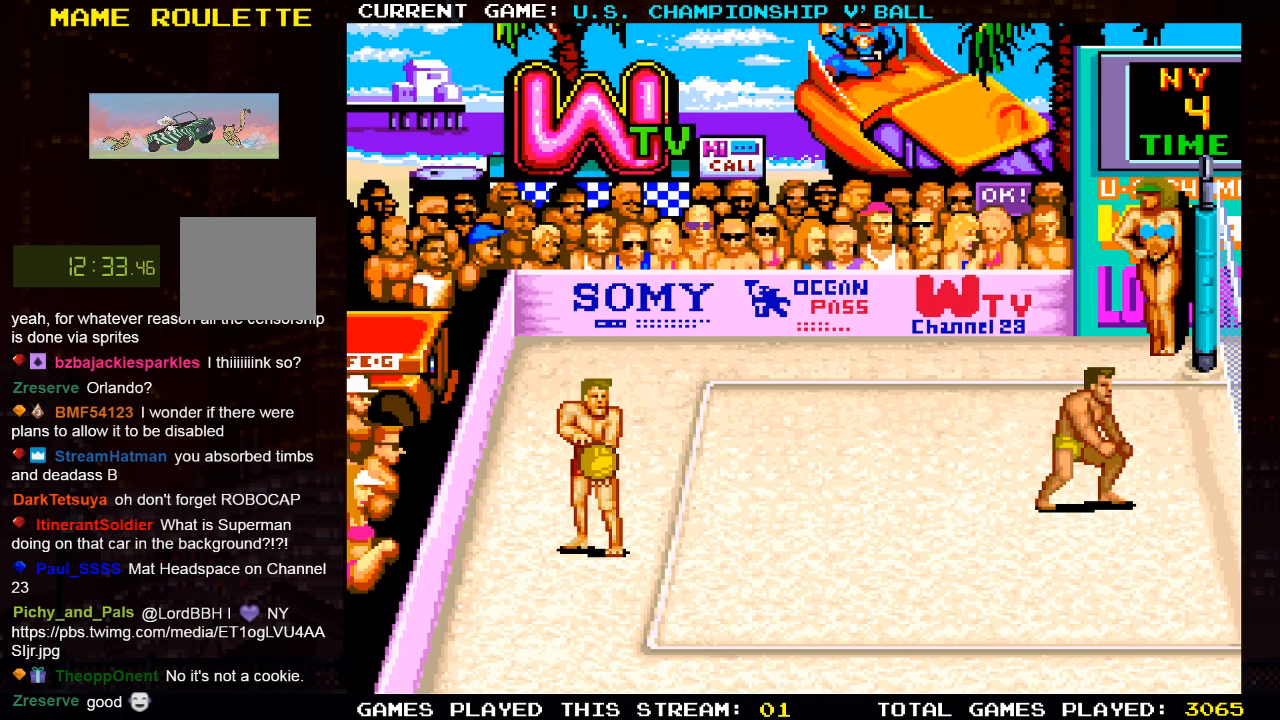
{"dt_ms": 500, "buttons": [], "left_stick": "center", "right_stick": "center", "events": [[350, "SQUARE", "down"], [433, "SQUARE", "up"]]}
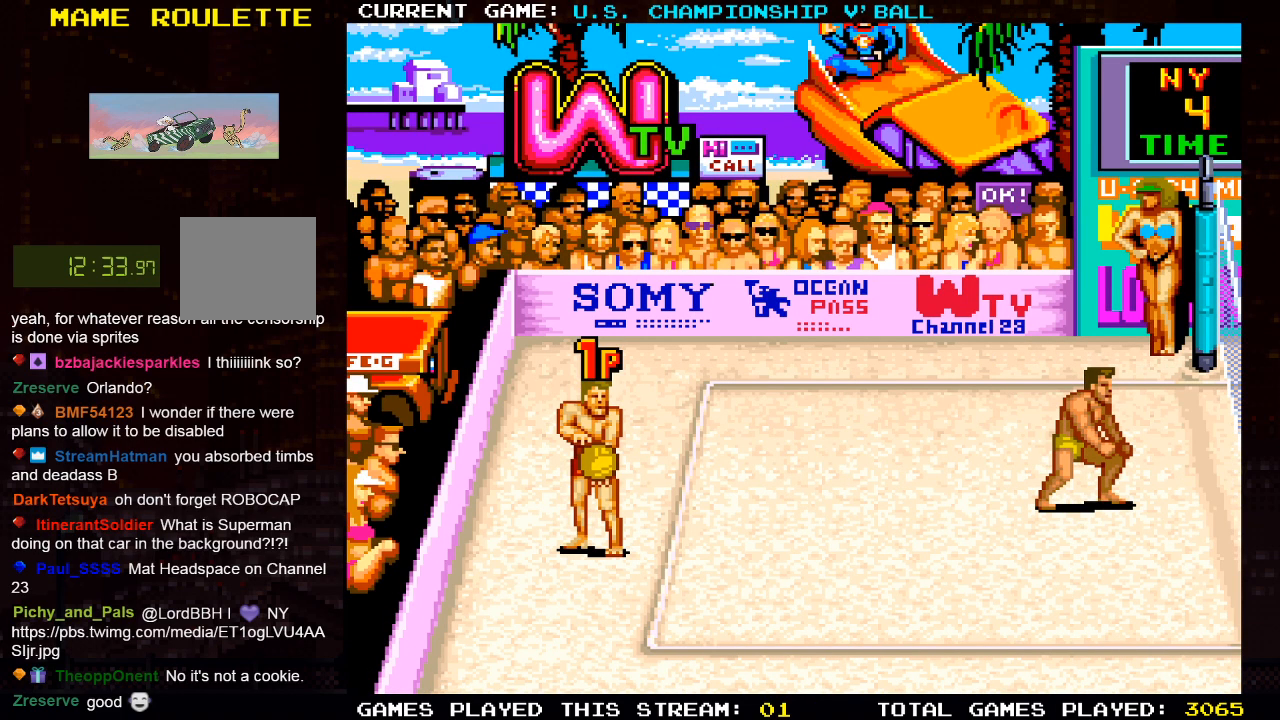
{"dt_ms": 500, "buttons": [], "left_stick": "center", "right_stick": "center", "events": []}
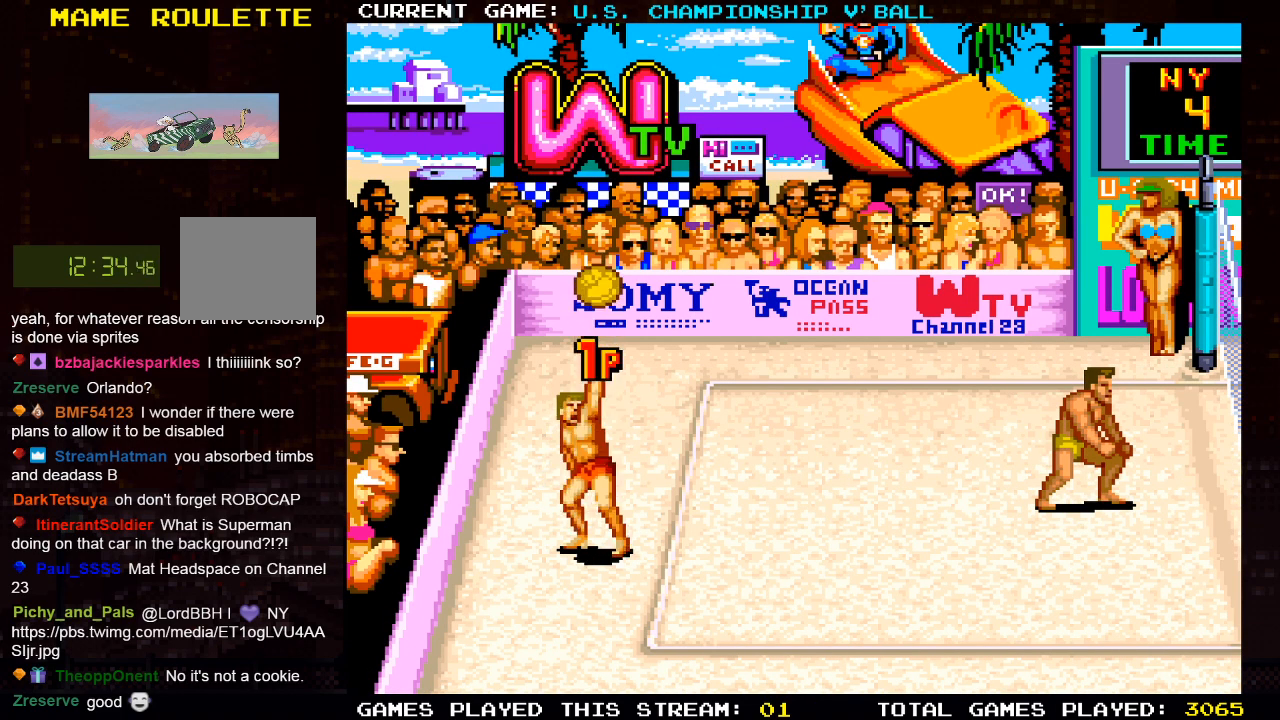
{"dt_ms": 500, "buttons": [], "left_stick": "center", "right_stick": "center", "events": [[283, "CROSS", "down"], [433, "CROSS", "up"]]}
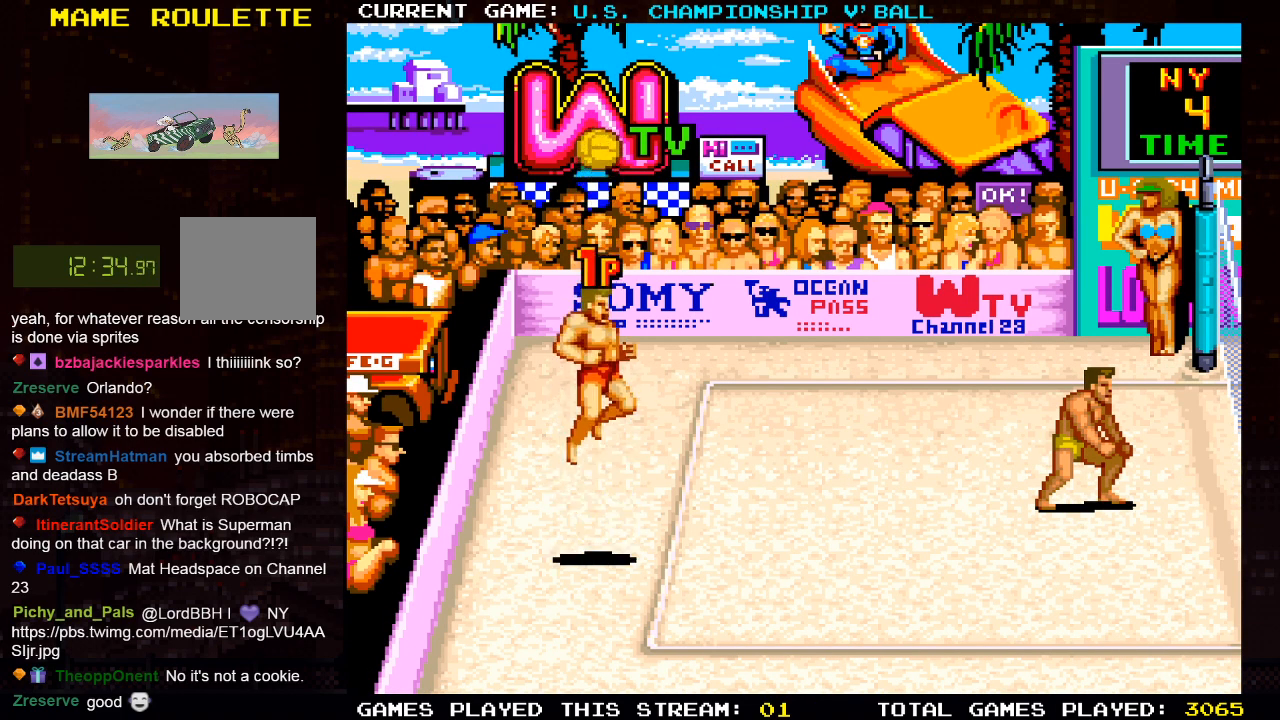
{"dt_ms": 500, "buttons": ["DPAD_RIGHT"], "left_stick": "center", "right_stick": "center", "events": [[117, "DPAD_RIGHT", "down"], [217, "SQUARE", "down"], [367, "SQUARE", "up"]]}
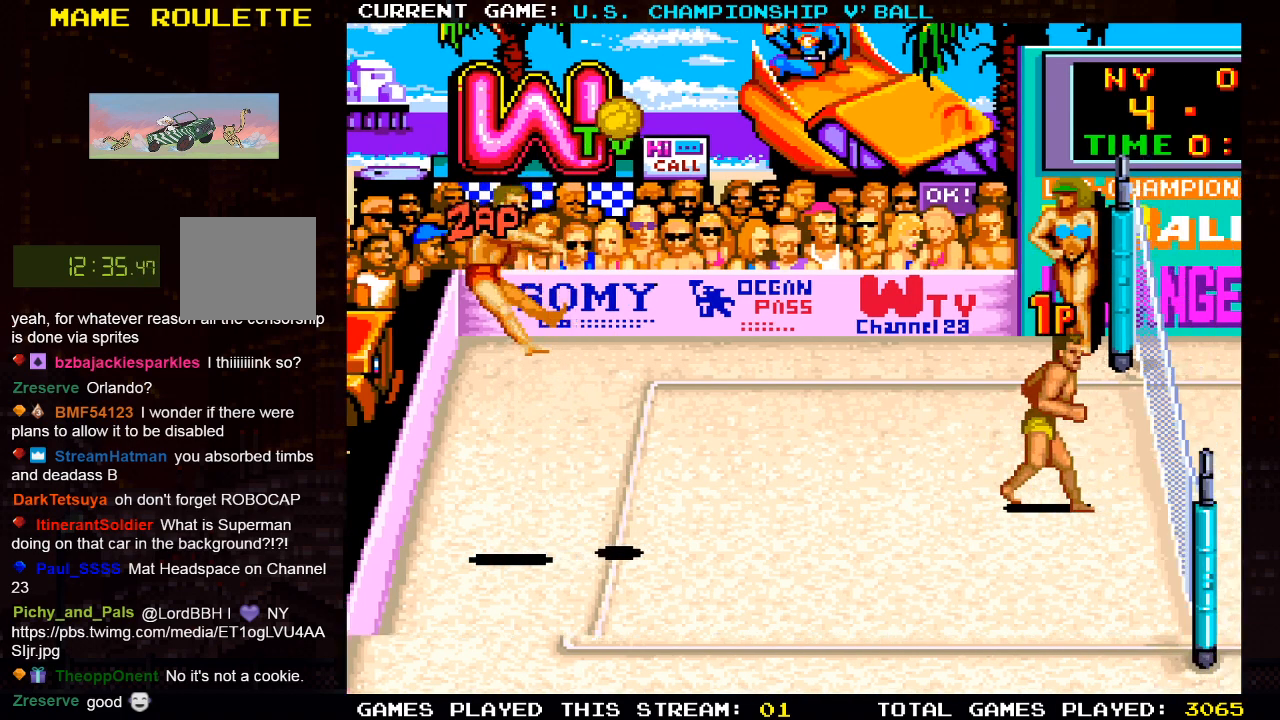
{"dt_ms": 500, "buttons": [], "left_stick": "center", "right_stick": "center", "events": [[83, "DPAD_RIGHT", "up"]]}
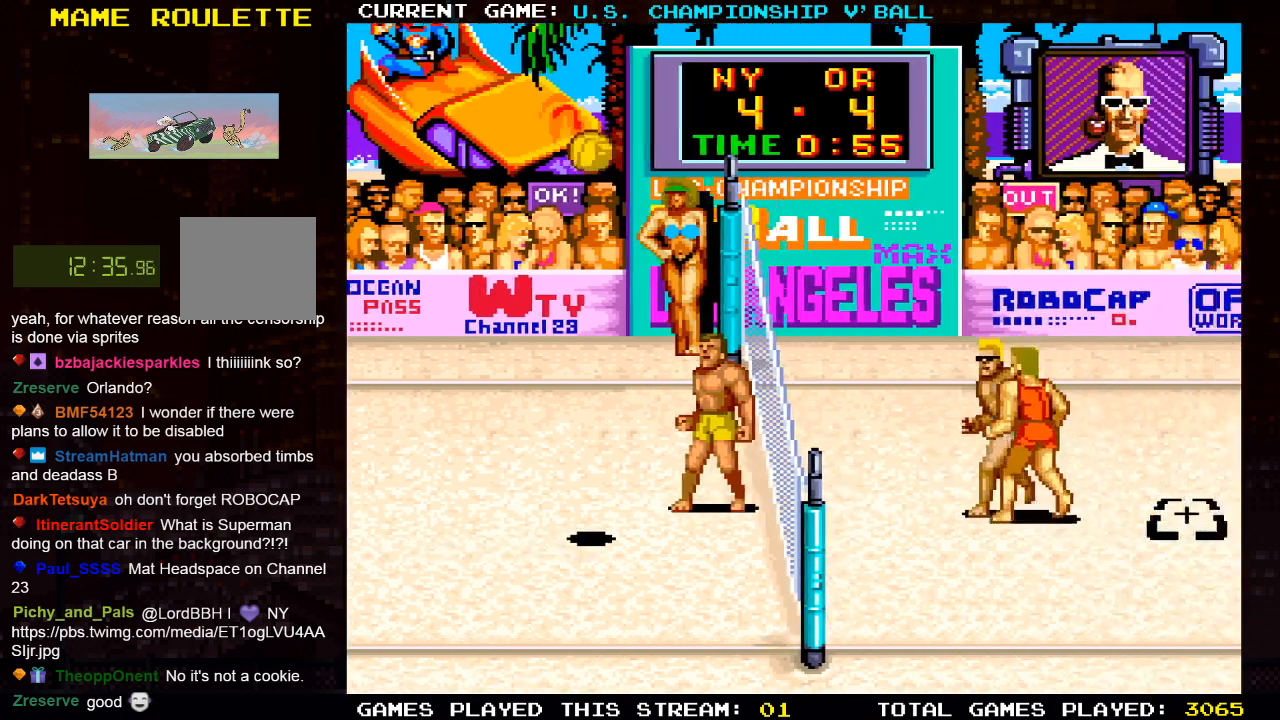
{"dt_ms": 500, "buttons": [], "left_stick": "center", "right_stick": "center", "events": []}
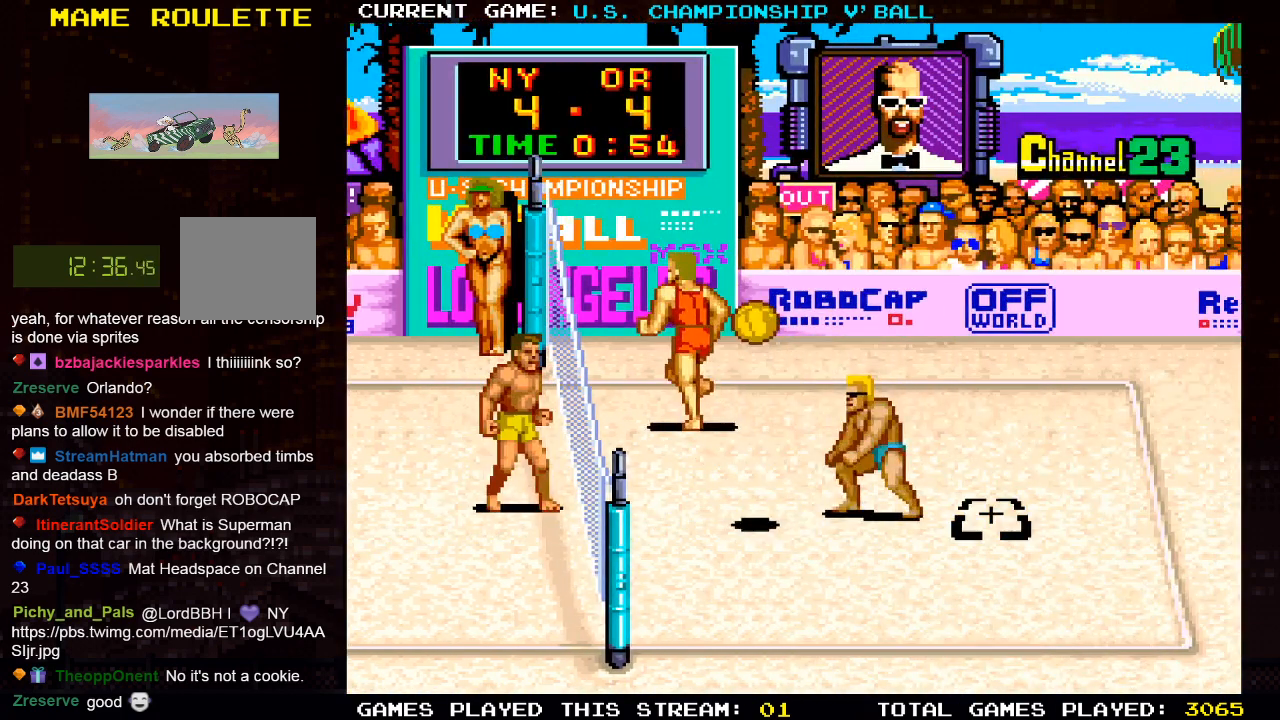
{"dt_ms": 500, "buttons": [], "left_stick": "center", "right_stick": "center", "events": []}
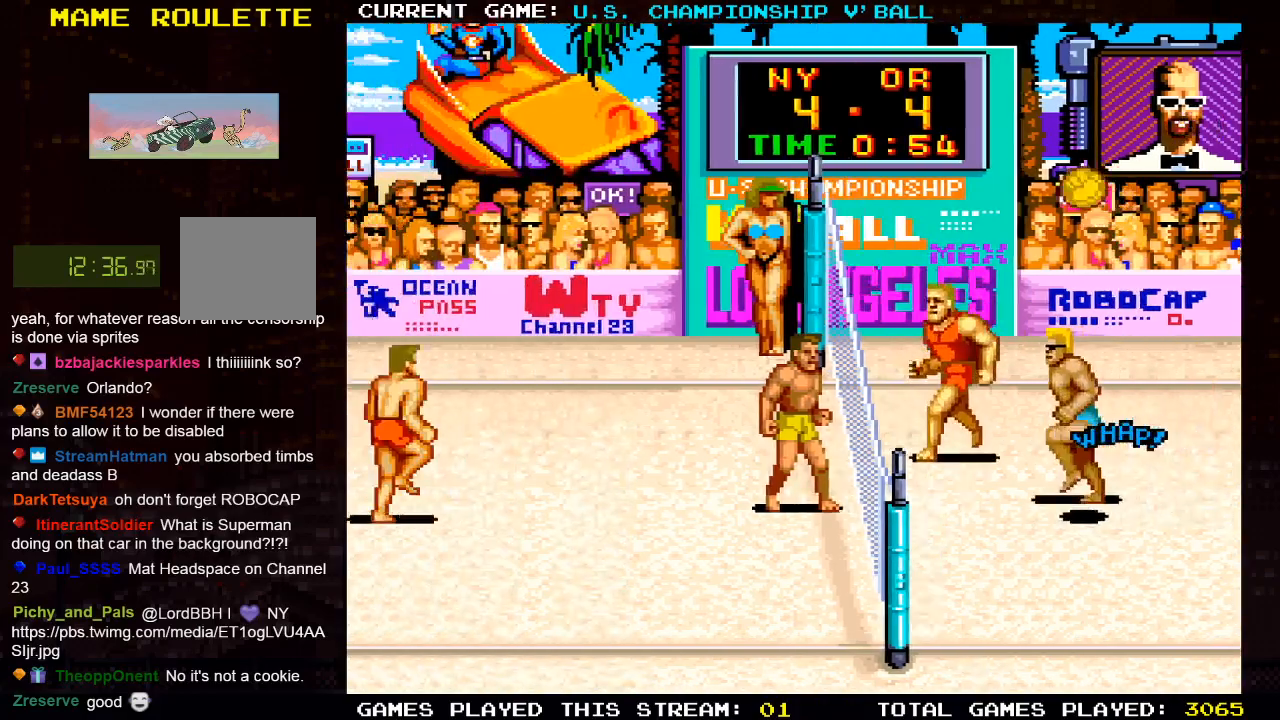
{"dt_ms": 500, "buttons": [], "left_stick": "center", "right_stick": "center", "events": []}
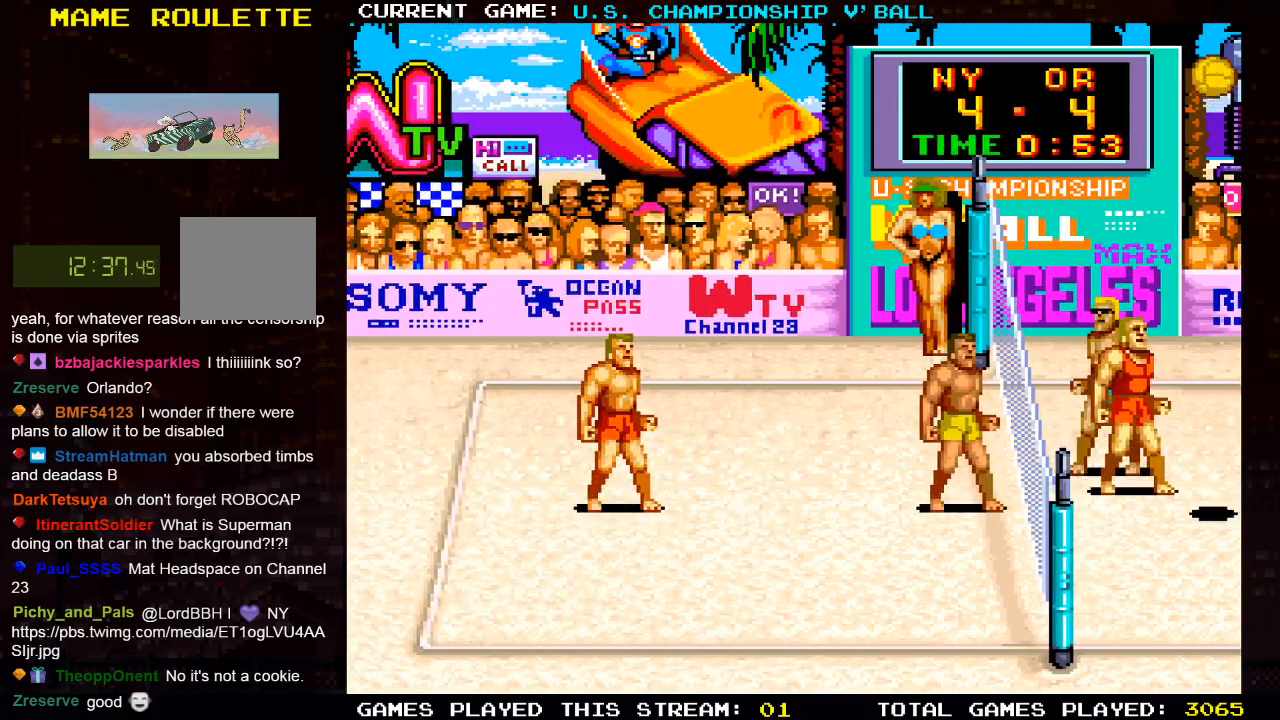
{"dt_ms": 500, "buttons": [], "left_stick": "center", "right_stick": "center", "events": []}
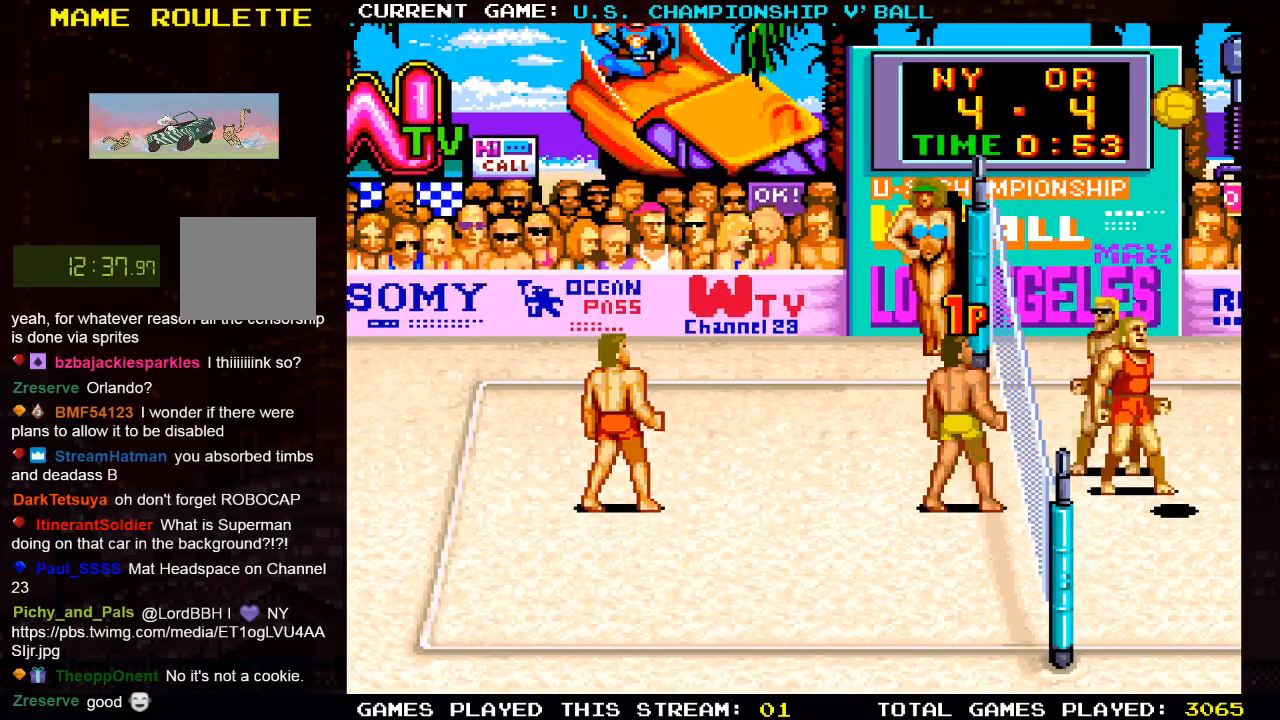
{"dt_ms": 500, "buttons": [], "left_stick": "center", "right_stick": "center", "events": []}
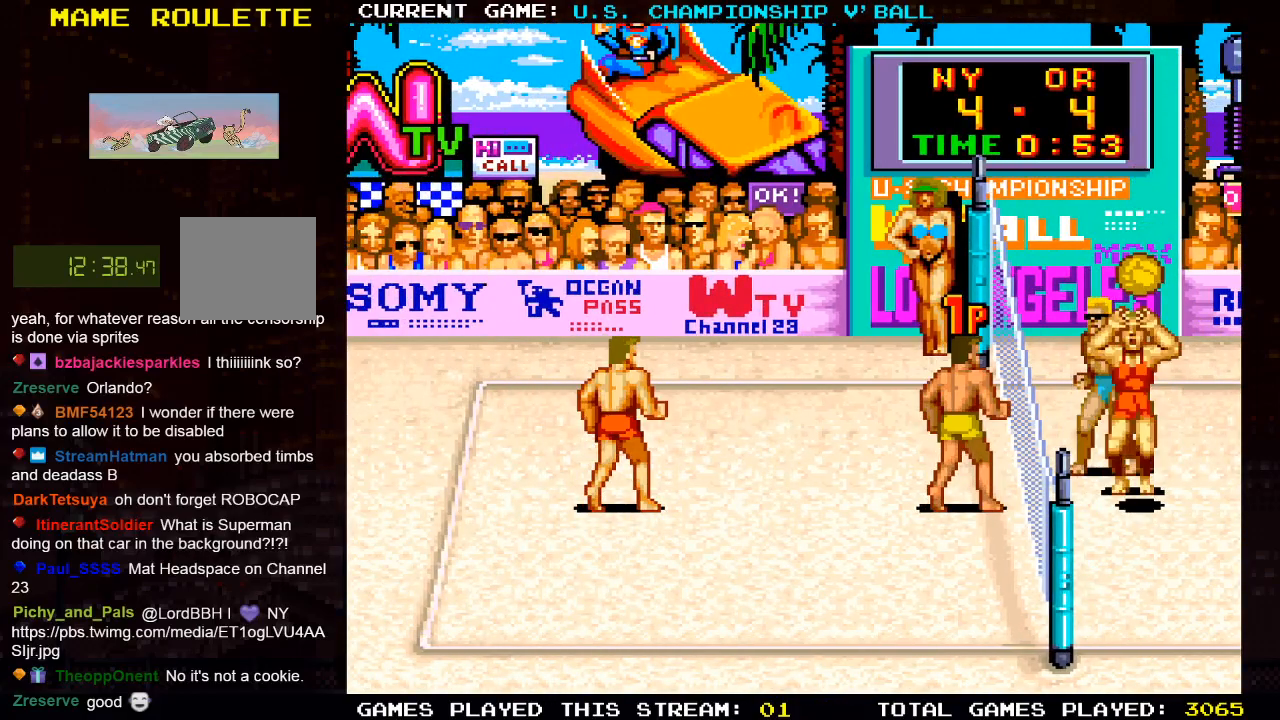
{"dt_ms": 500, "buttons": [], "left_stick": "center", "right_stick": "center", "events": []}
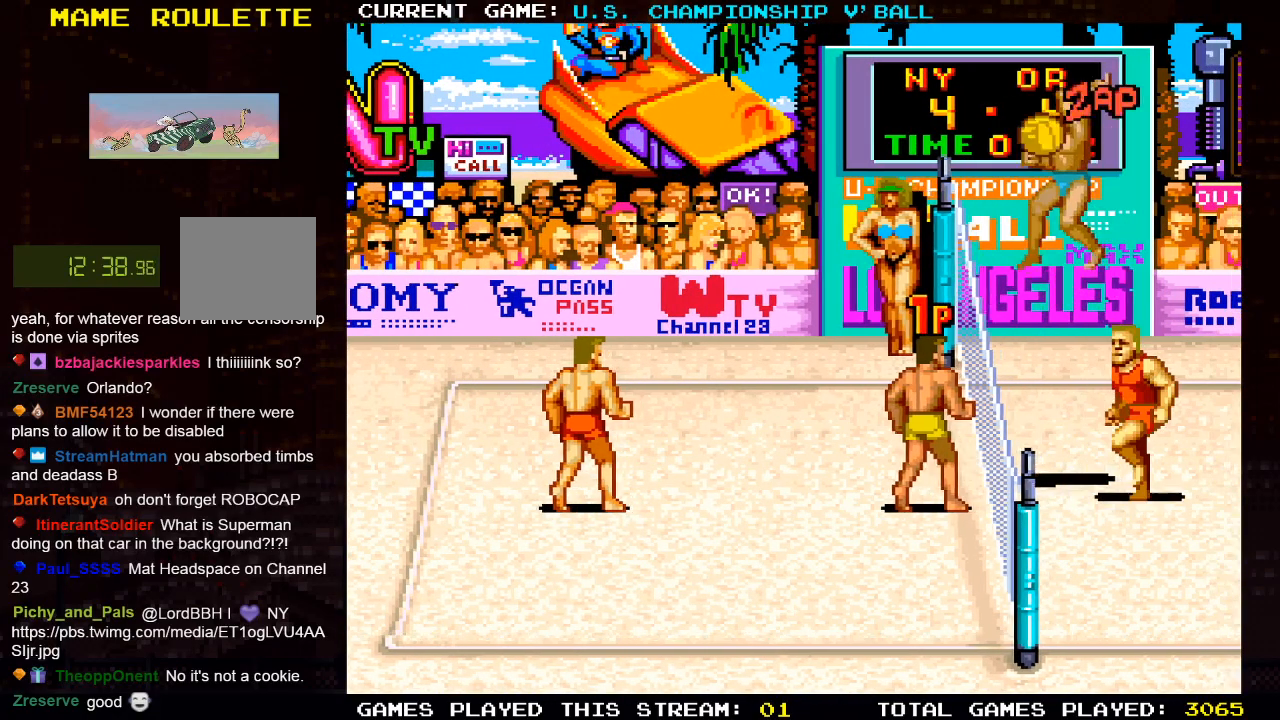
{"dt_ms": 1000, "buttons": [], "left_stick": "center", "right_stick": "center"}
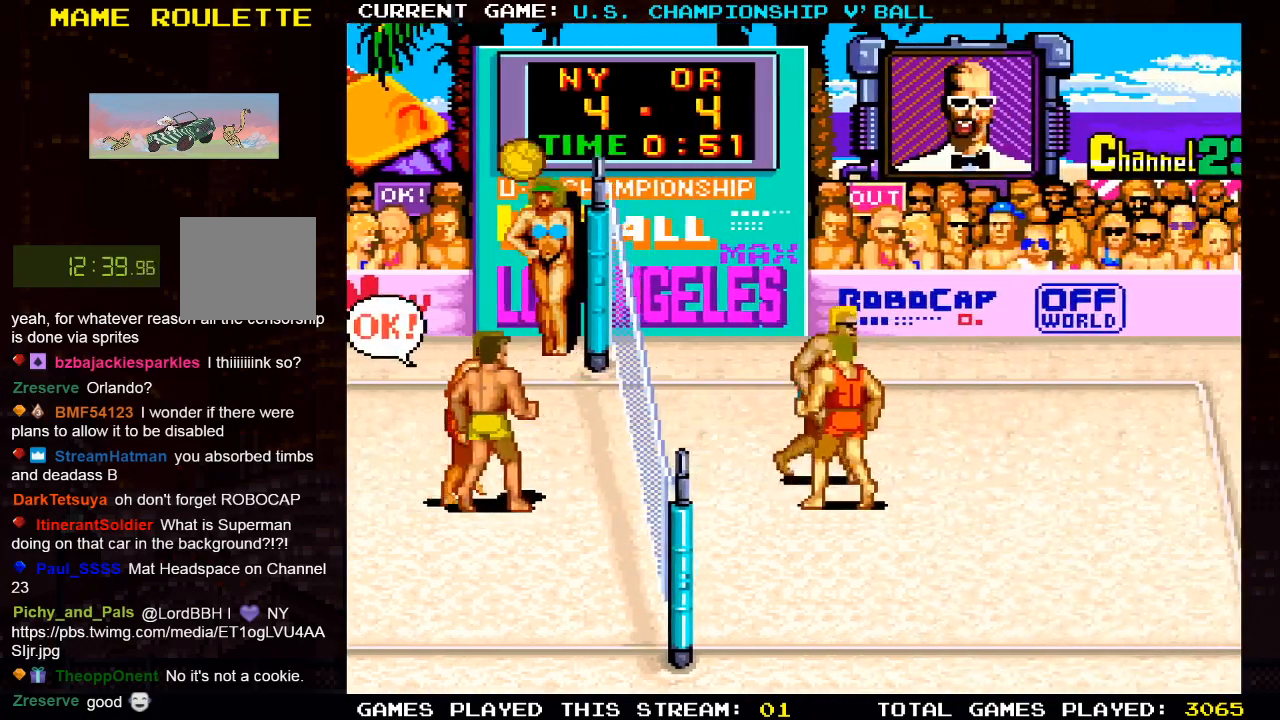
{"dt_ms": 500, "buttons": [], "left_stick": "center", "right_stick": "center", "events": [[133, "DPAD_RIGHT", "down"], [267, "DPAD_RIGHT", "up"]]}
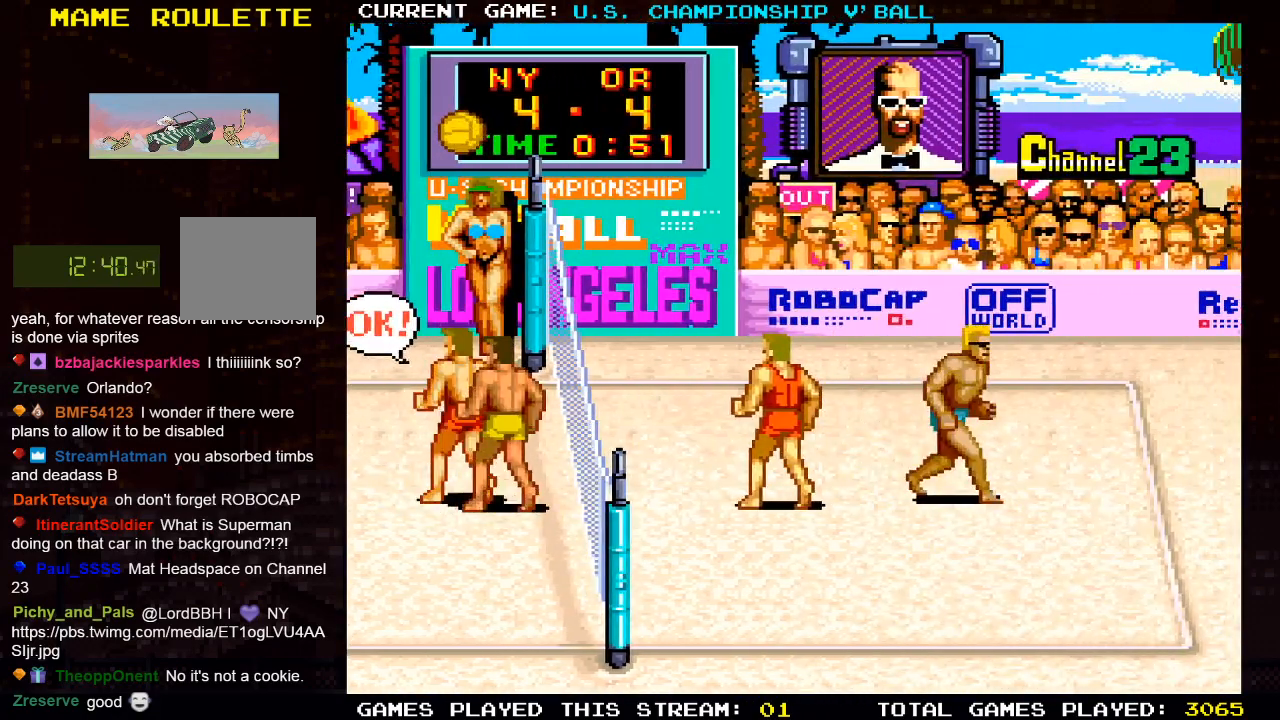
{"dt_ms": 500, "buttons": [], "left_stick": "center", "right_stick": "center", "events": []}